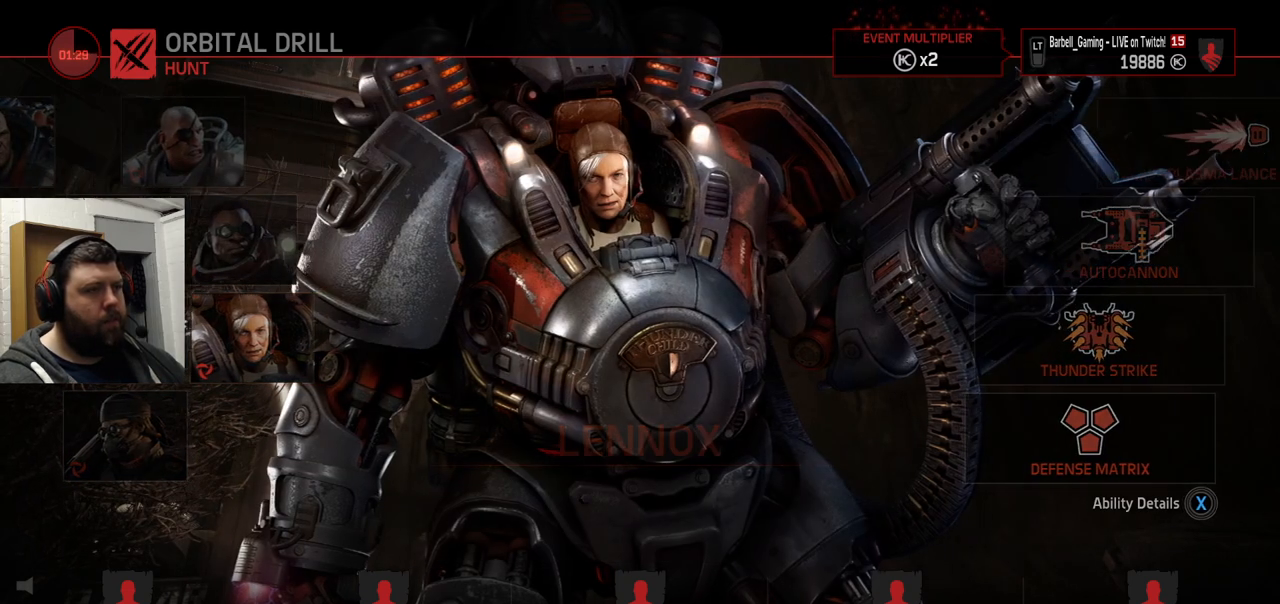
Gameplay with a controller (PlayStation layout); each line is a JSON object with the inputs held at the frame after it. "events" lists button and stick changes between this image and that frame as [ms after this image, input, new state], when the widget could be followed in between.
{"buttons": [], "left_stick": "center", "right_stick": "center", "events": []}
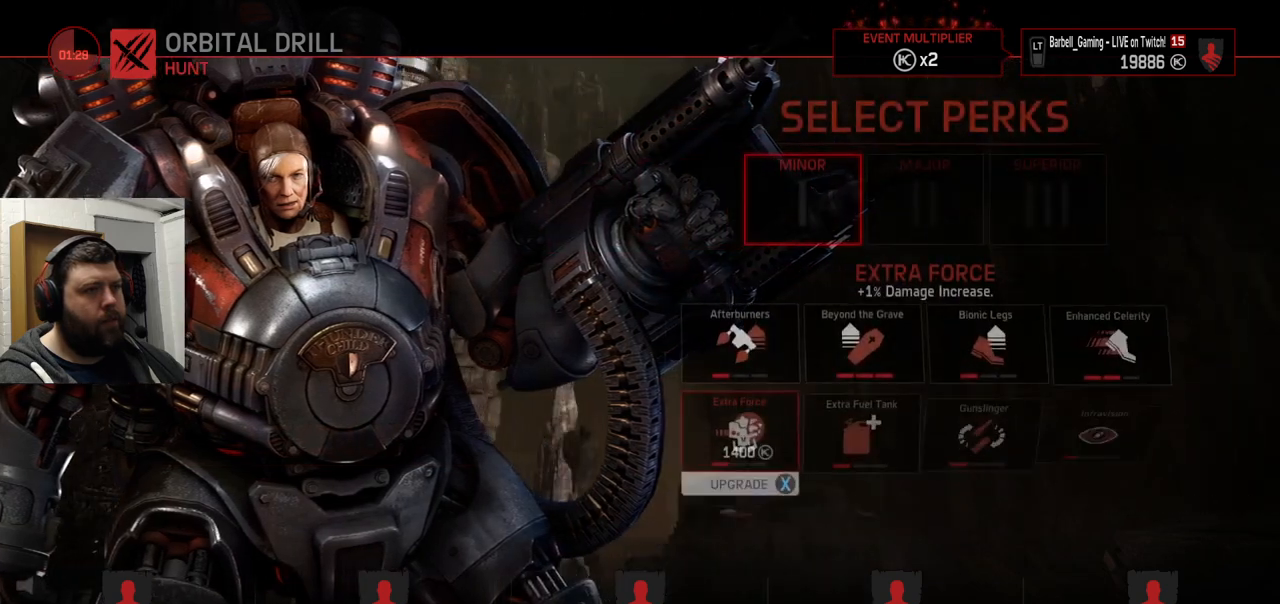
{"buttons": [], "left_stick": "center", "right_stick": "center", "events": []}
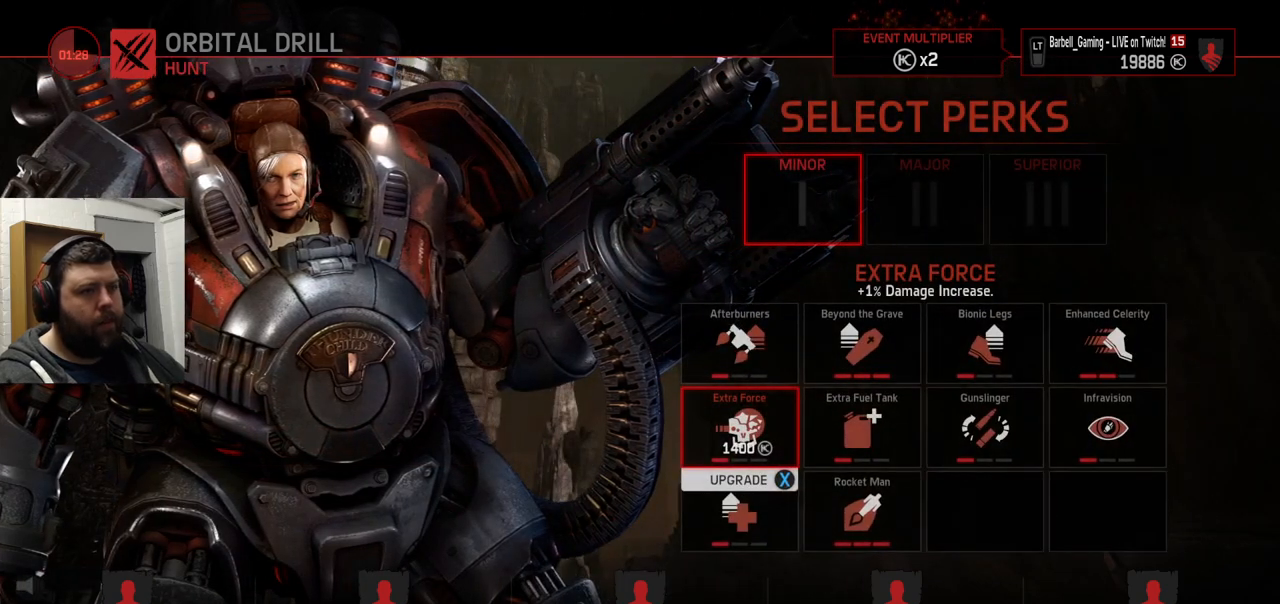
{"buttons": [], "left_stick": "center", "right_stick": "center", "events": []}
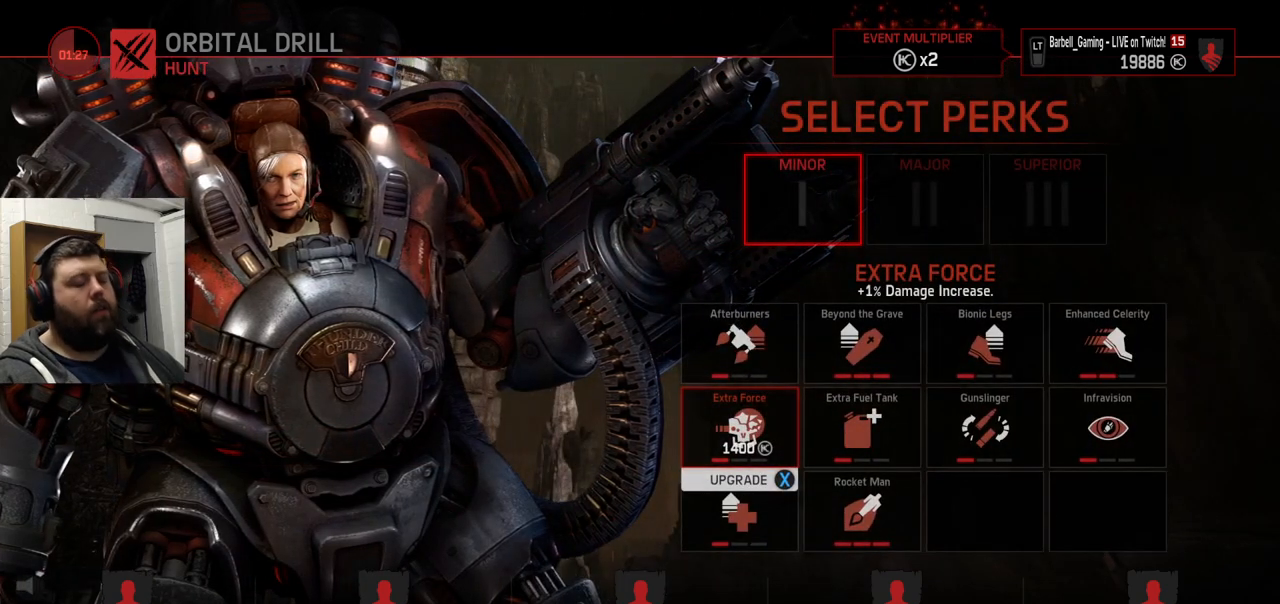
{"buttons": [], "left_stick": "center", "right_stick": "center", "events": []}
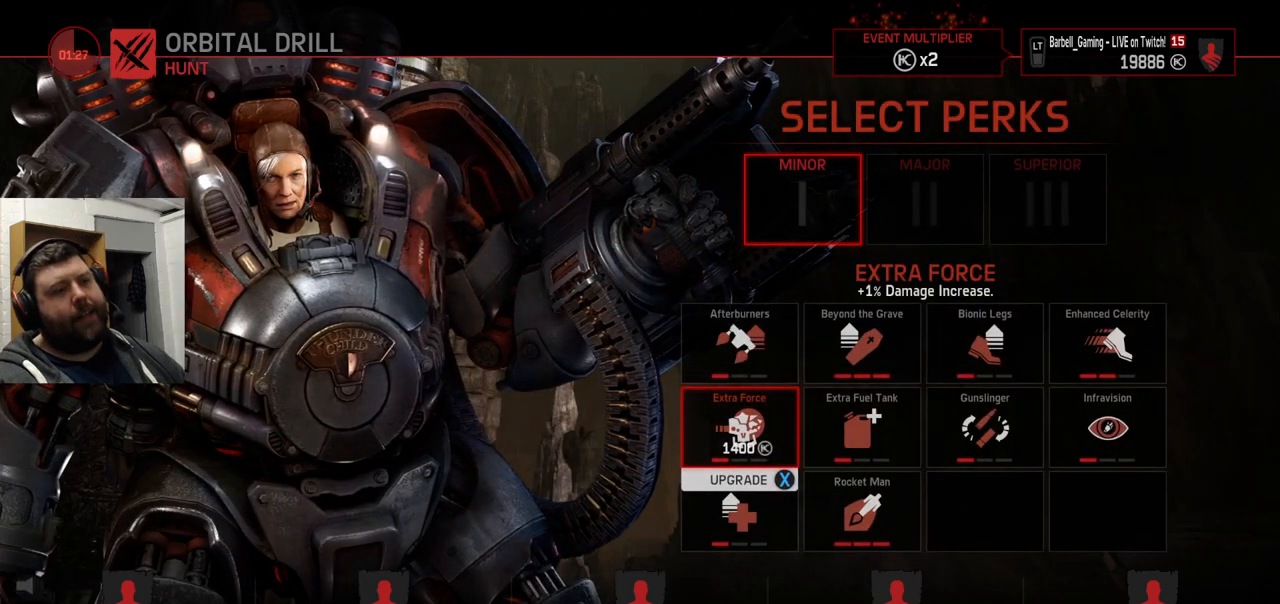
{"buttons": [], "left_stick": "center", "right_stick": "center", "events": []}
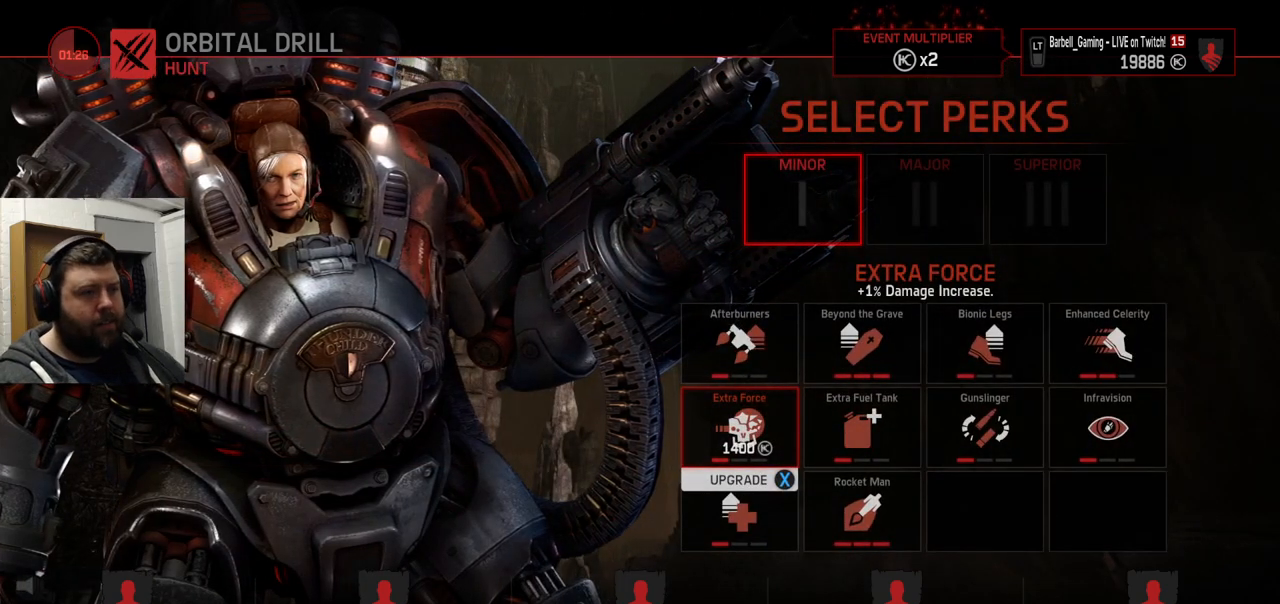
{"buttons": [], "left_stick": "center", "right_stick": "center", "events": [[367, "SQUARE", "down"], [483, "SQUARE", "up"]]}
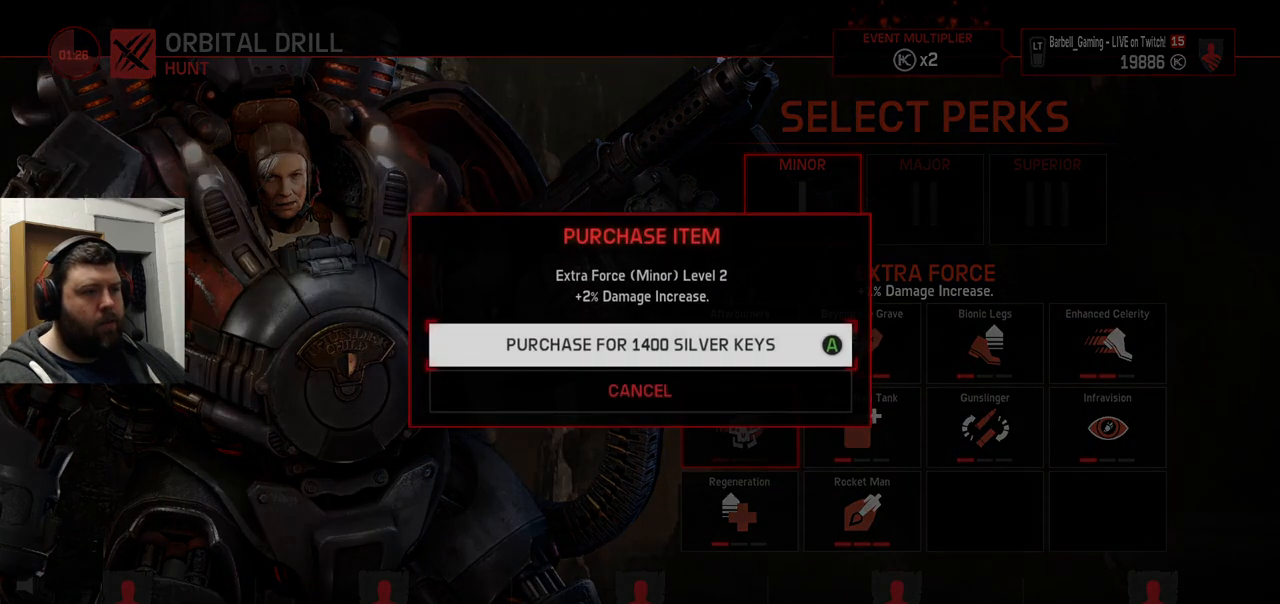
{"buttons": [], "left_stick": "center", "right_stick": "center", "events": [[183, "CROSS", "down"], [283, "CROSS", "up"]]}
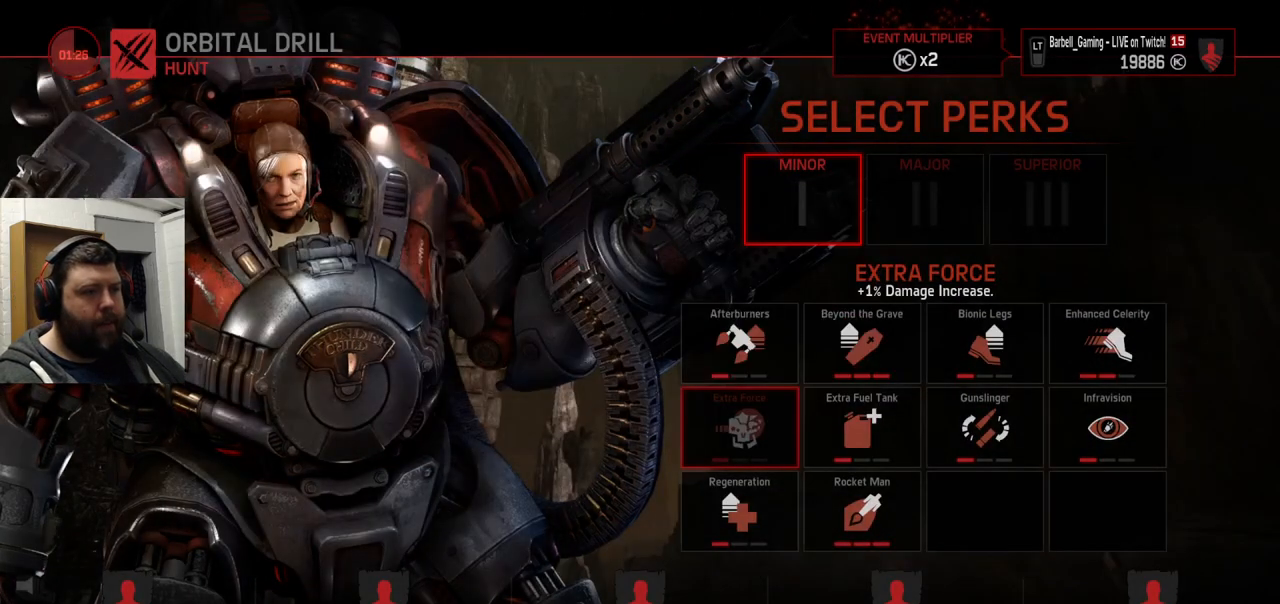
{"buttons": ["SQUARE"], "left_stick": "center", "right_stick": "center", "events": [[500, "SQUARE", "down"]]}
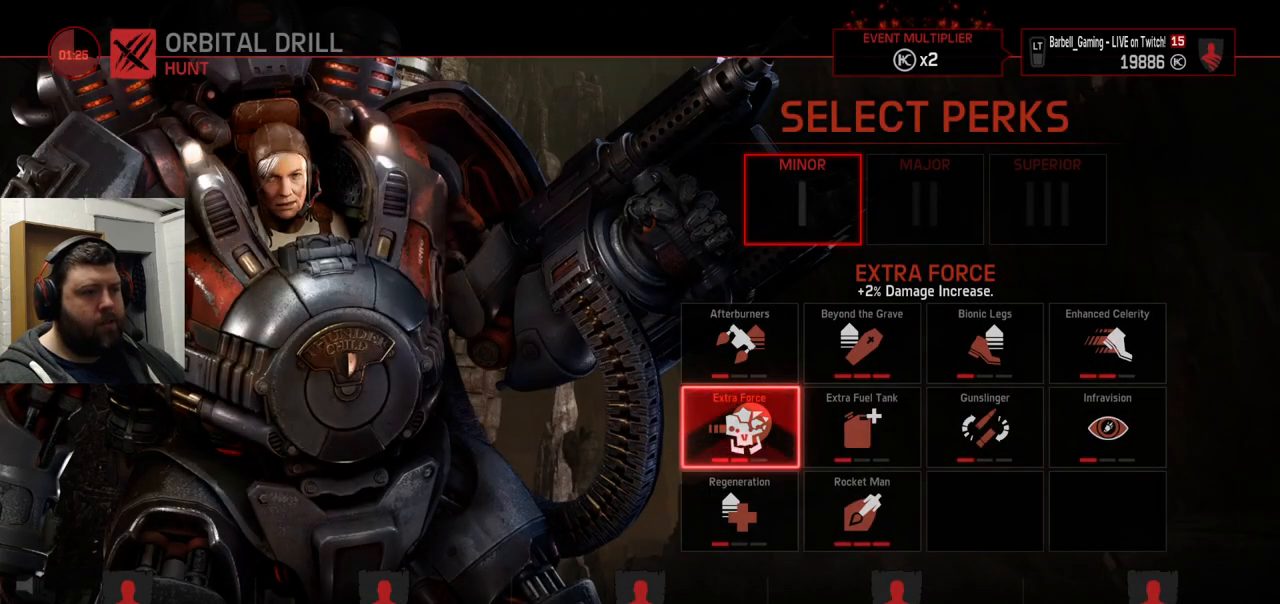
{"buttons": [], "left_stick": "center", "right_stick": "center", "events": [[117, "SQUARE", "up"], [233, "CROSS", "down"], [333, "CROSS", "up"]]}
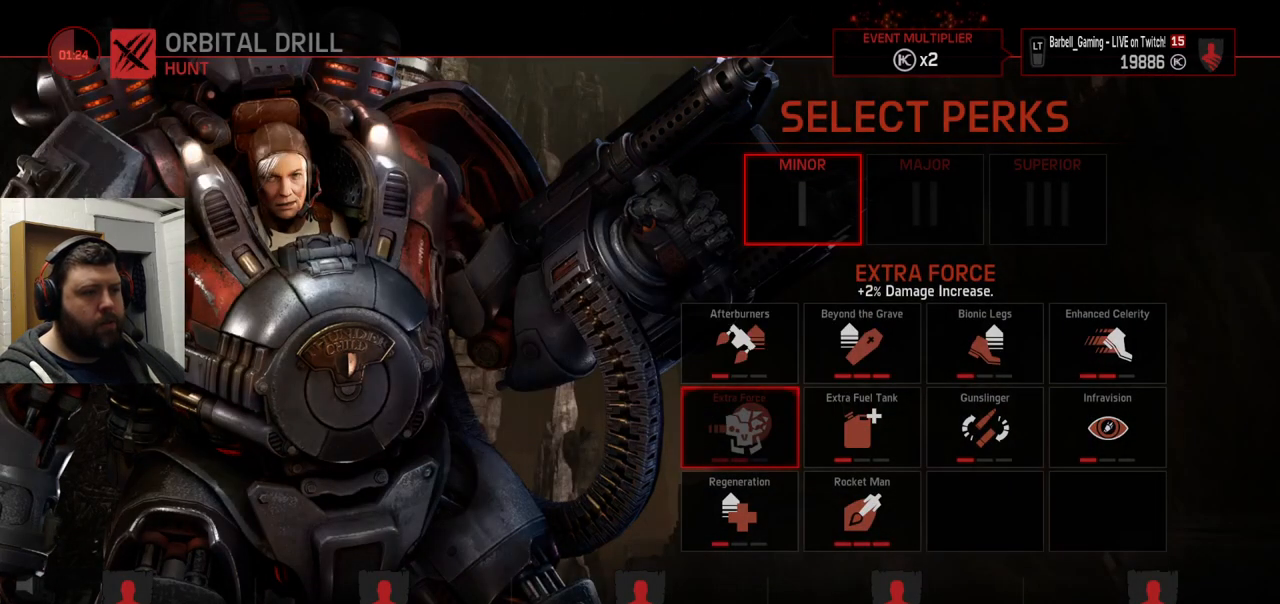
{"buttons": [], "left_stick": "center", "right_stick": "center", "events": []}
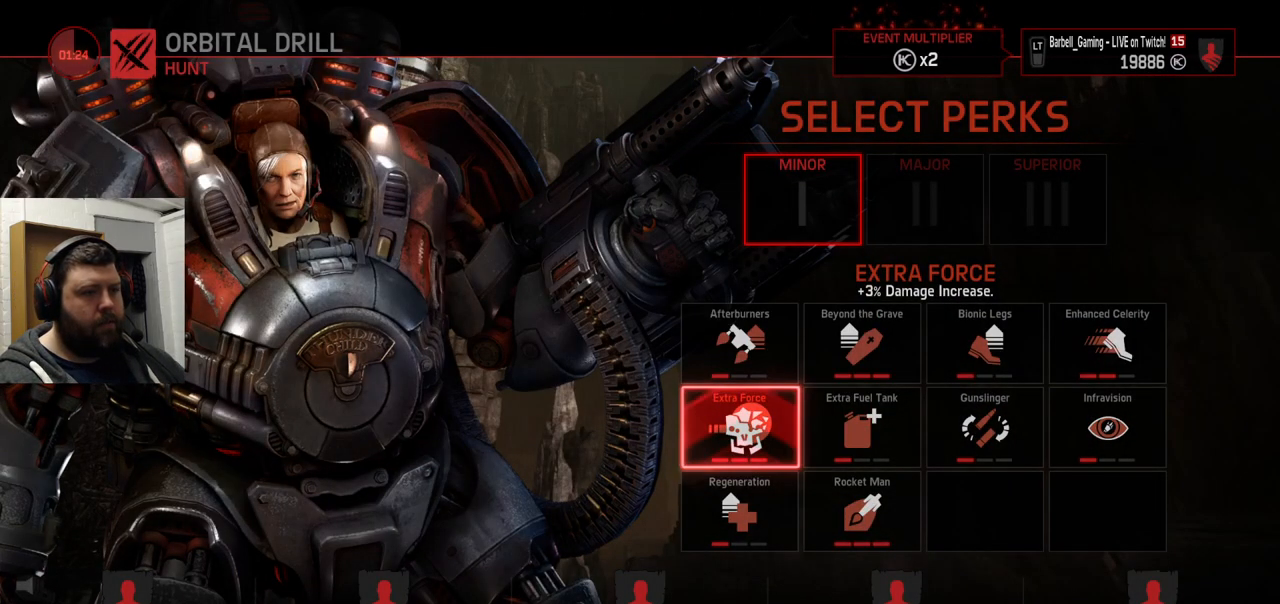
{"buttons": [], "left_stick": "center", "right_stick": "center", "events": []}
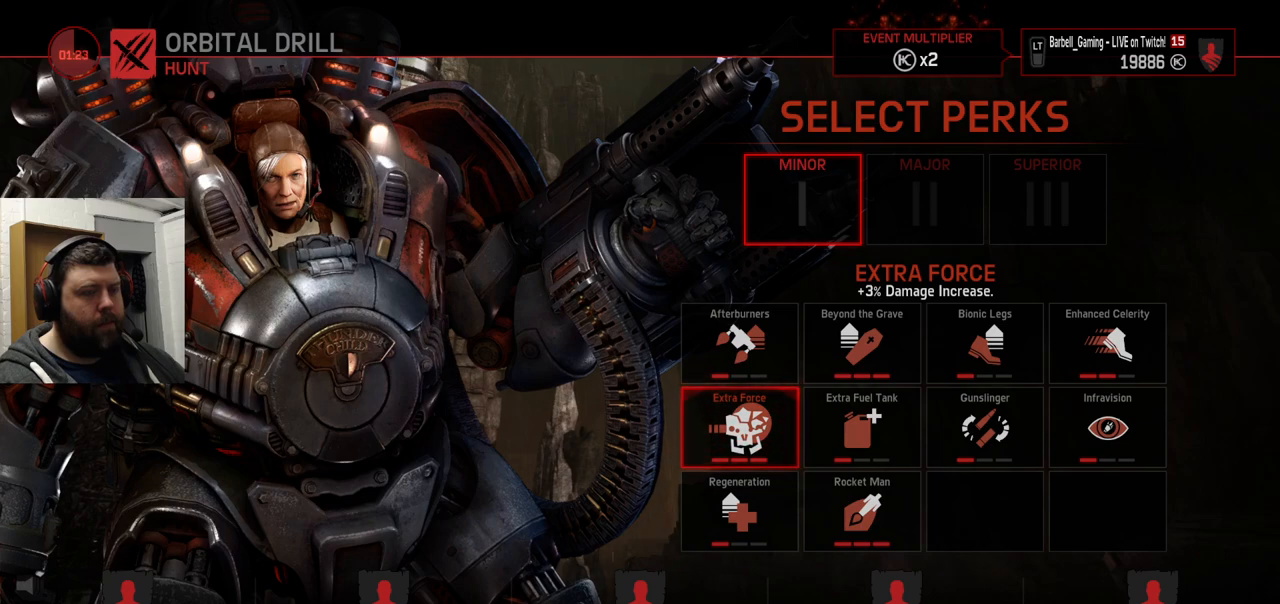
{"buttons": [], "left_stick": "center", "right_stick": "center", "events": []}
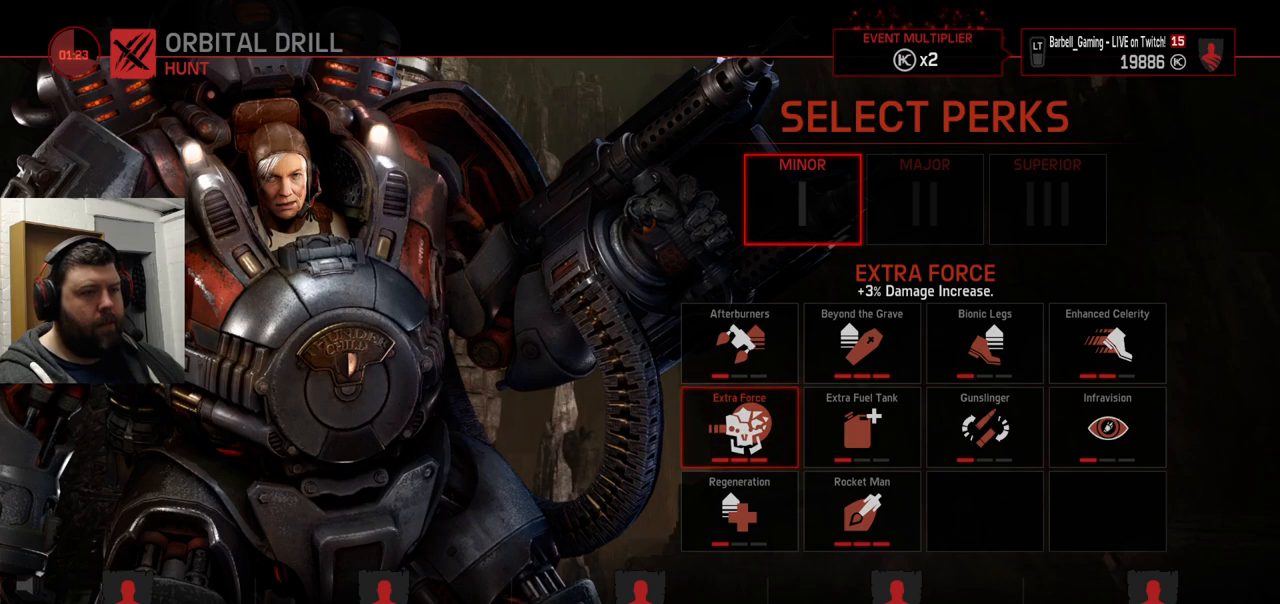
{"buttons": [], "left_stick": "center", "right_stick": "center", "events": []}
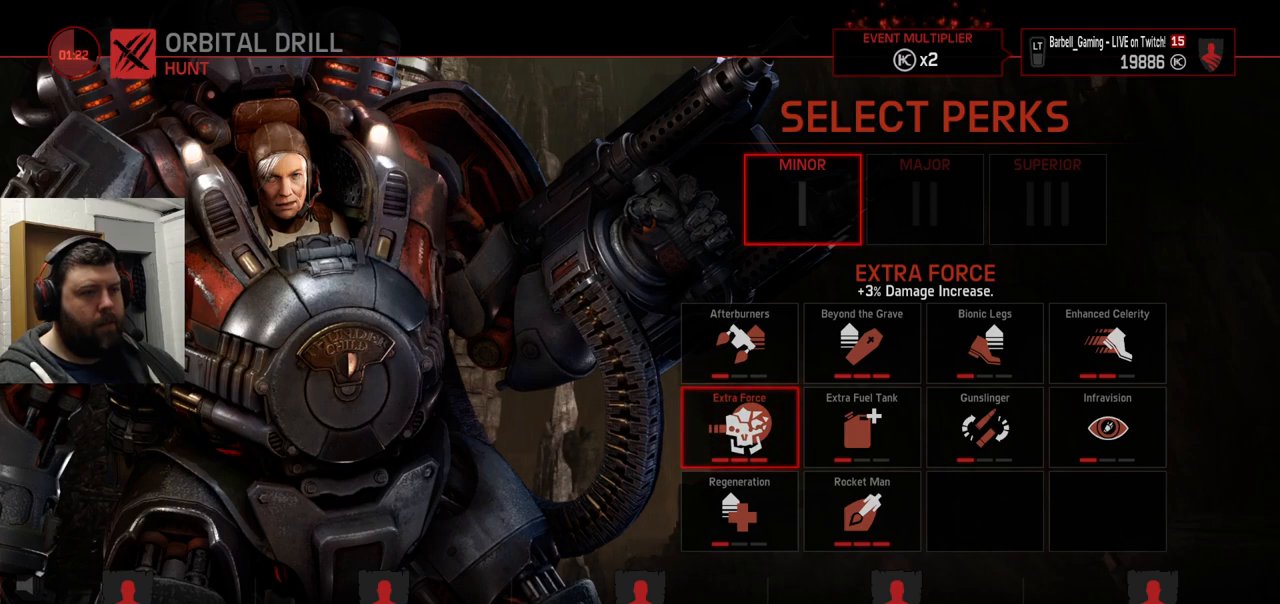
{"buttons": [], "left_stick": "center", "right_stick": "center", "events": []}
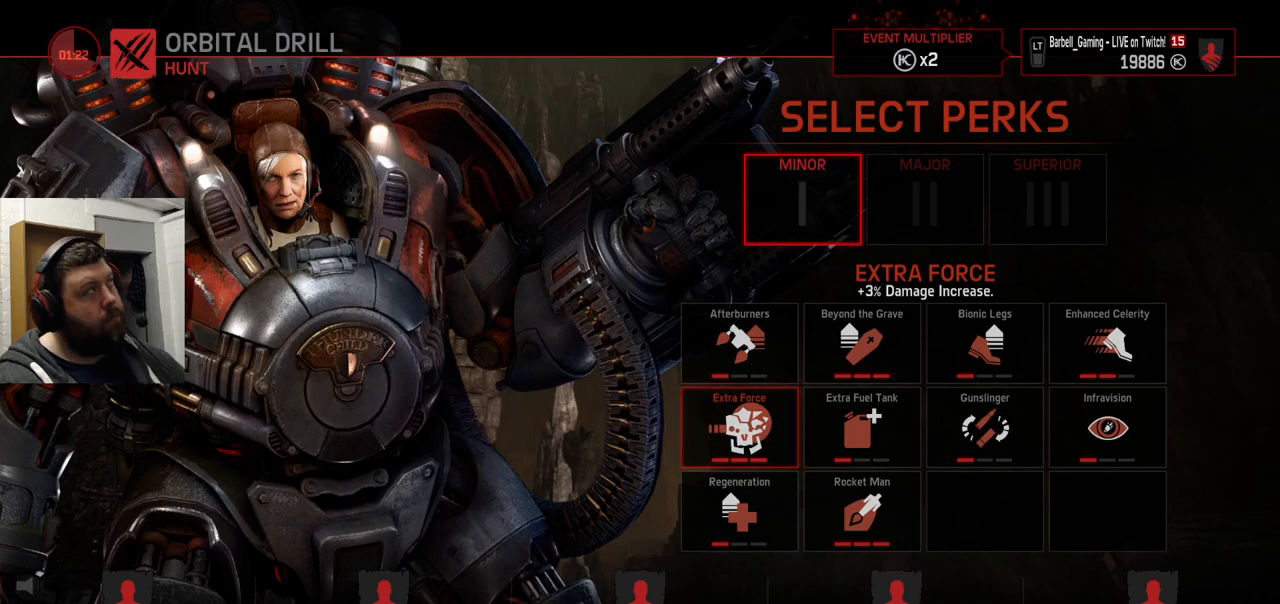
{"buttons": [], "left_stick": "center", "right_stick": "center", "events": []}
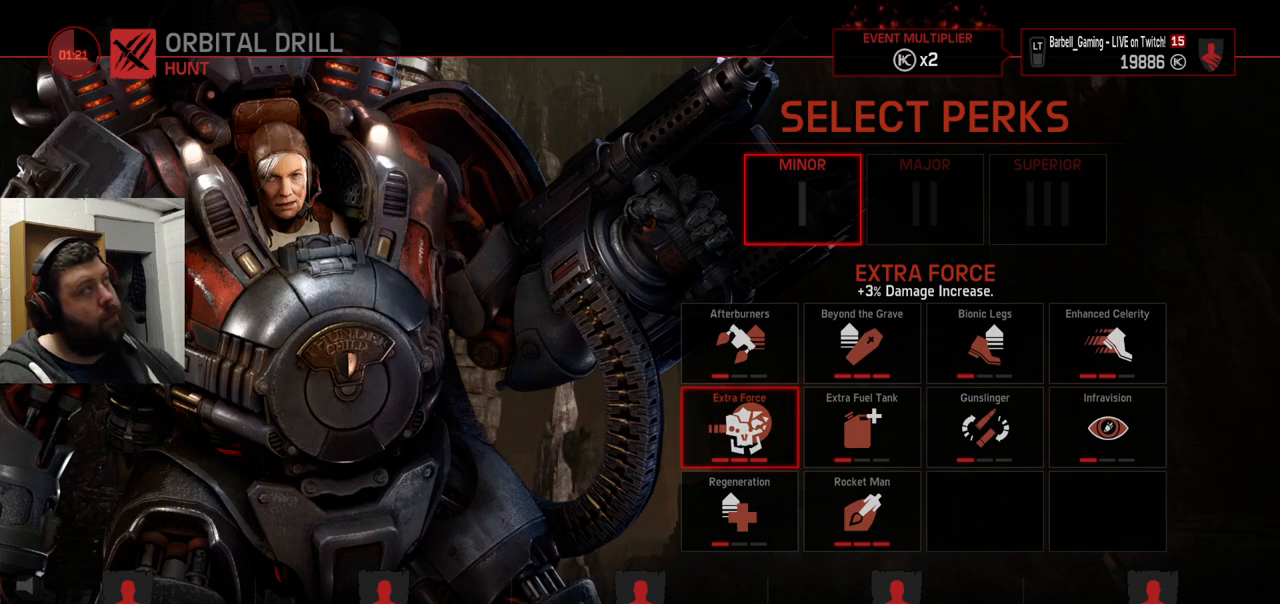
{"buttons": [], "left_stick": "center", "right_stick": "center", "events": [[300, "CROSS", "down"], [400, "CROSS", "up"]]}
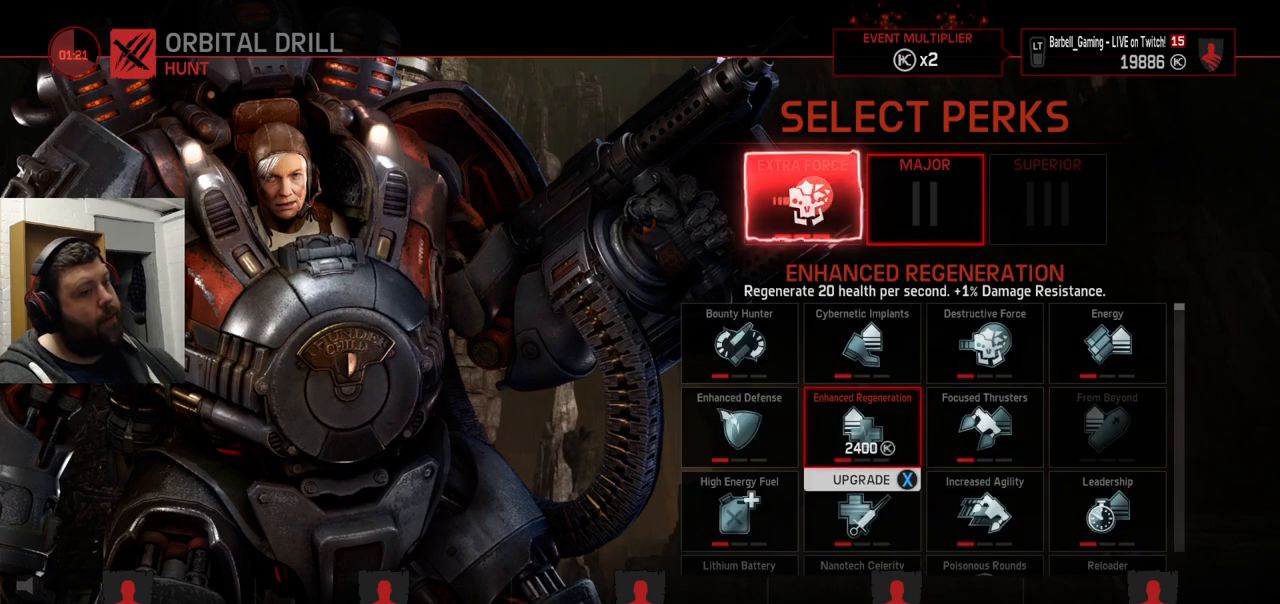
{"buttons": [], "left_stick": "center", "right_stick": "center", "events": []}
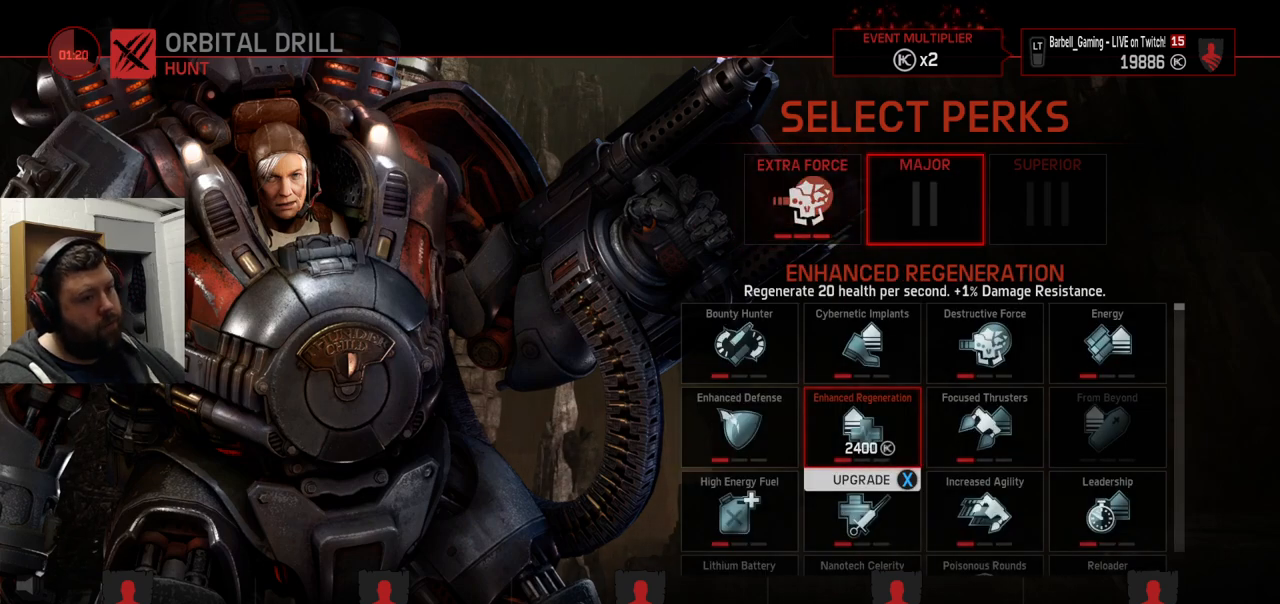
{"buttons": ["SQUARE"], "left_stick": "center", "right_stick": "center", "events": [[433, "SQUARE", "down"]]}
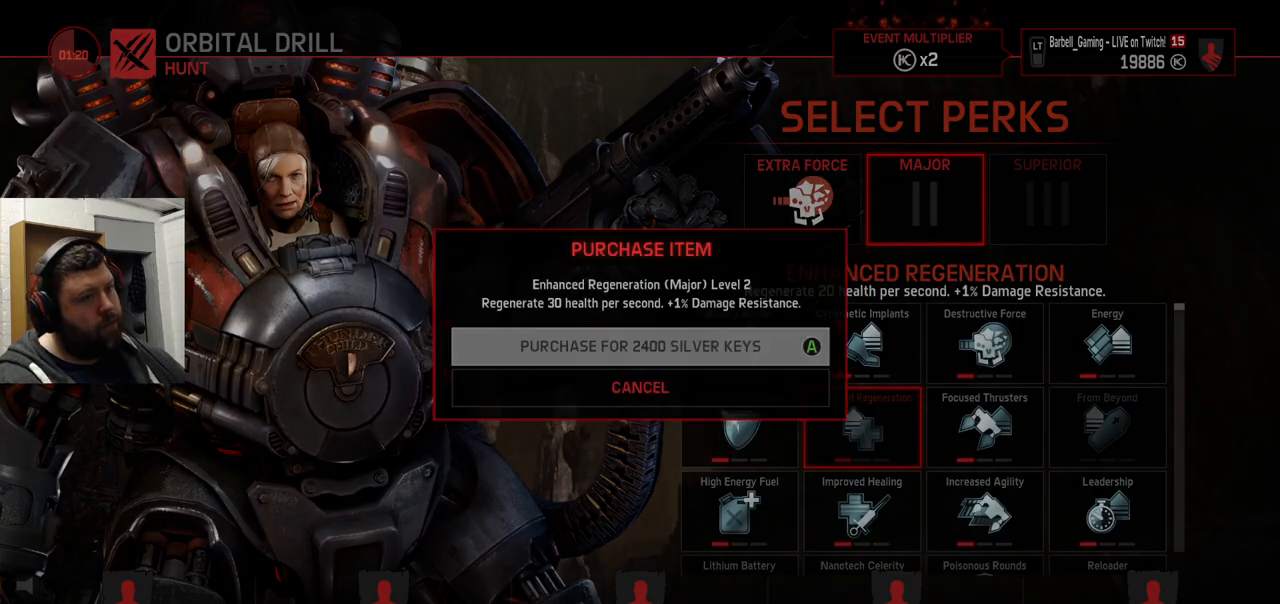
{"buttons": [], "left_stick": "center", "right_stick": "center", "events": [[50, "SQUARE", "up"], [267, "CROSS", "down"], [367, "CROSS", "up"]]}
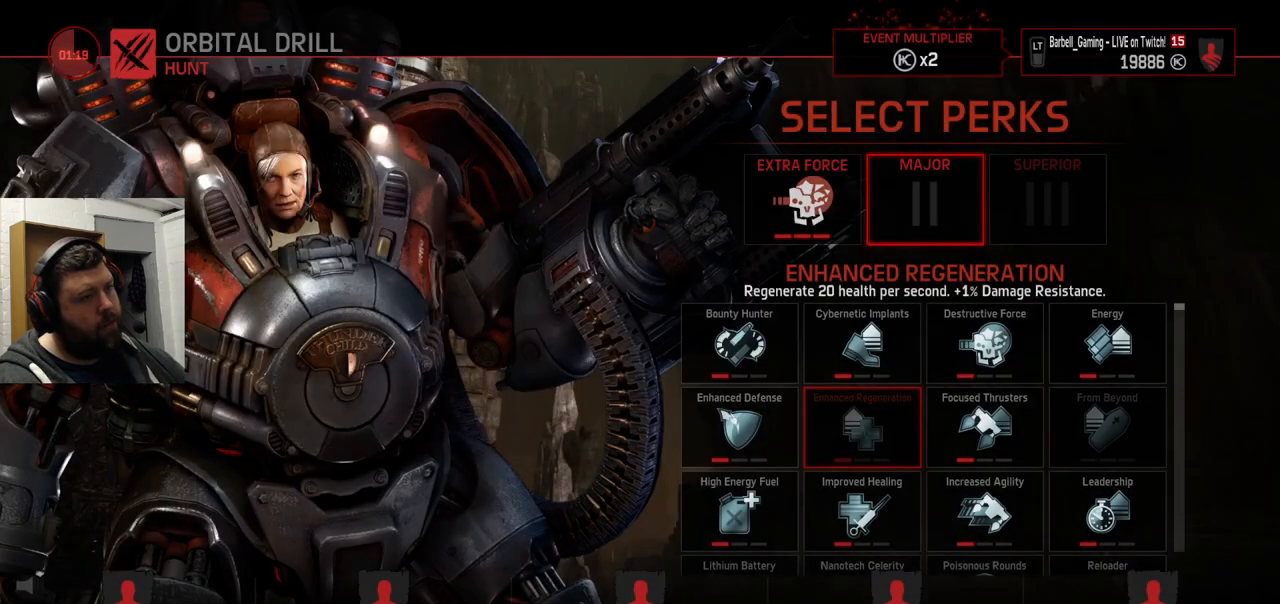
{"buttons": [], "left_stick": "center", "right_stick": "center", "events": []}